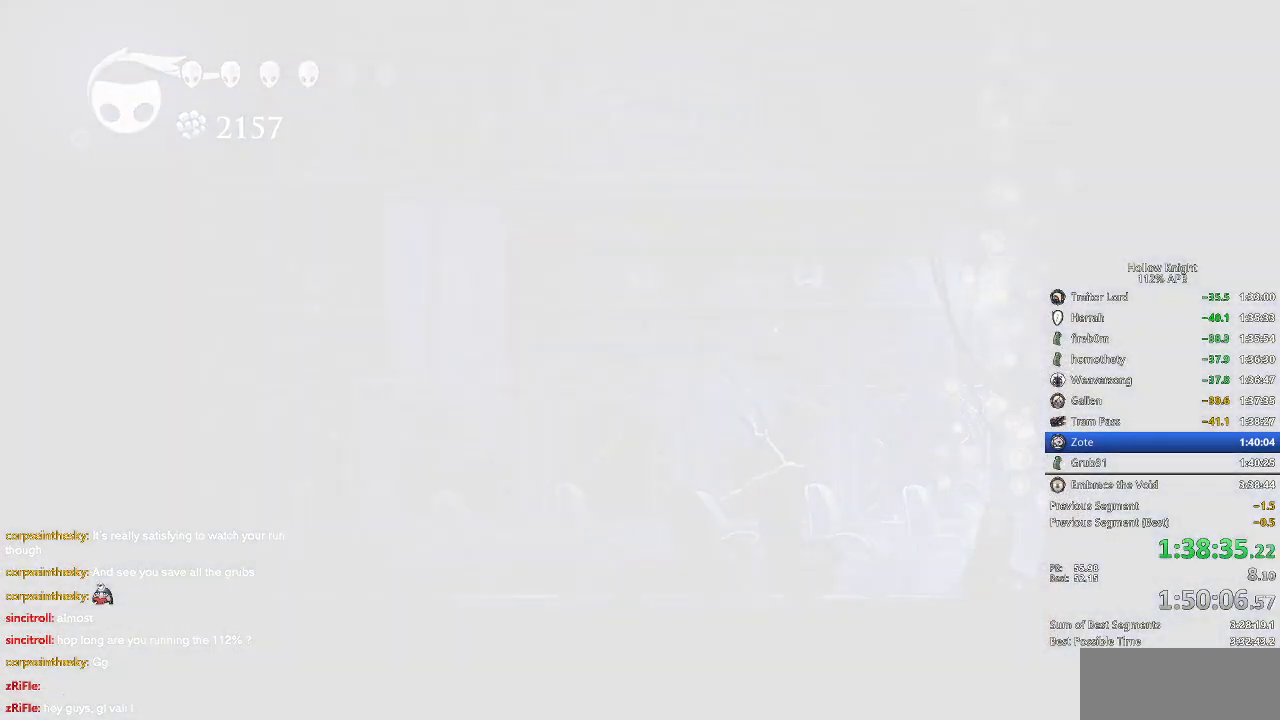
Gameplay with keyboard; each line is a JSON object with the keys held at the frame after it. "events" lists presses ("down") and releases ("up") of "cdash", "dash", "dnail", "down", "heal", "inv", "jump", "left", "nail", "right", "spell" and "up" between this image and that frame as [ms after this image, input, new state], when the widget could be followed in between. No other keys are recorded. Mouse input is not recorded. Key names are as the overlay labels them; some are game actions (e.g. jump) rather than physical keys.
{"keys": [], "events": [[33, "left", "down"], [33, "right", "up"], [83, "down", "down"], [183, "down", "up"], [183, "left", "up"], [183, "right", "down"], [266, "left", "down"], [266, "right", "up"], [316, "down", "down"], [366, "right", "down"], [450, "down", "up"], [450, "left", "up"], [500, "right", "up"]]}
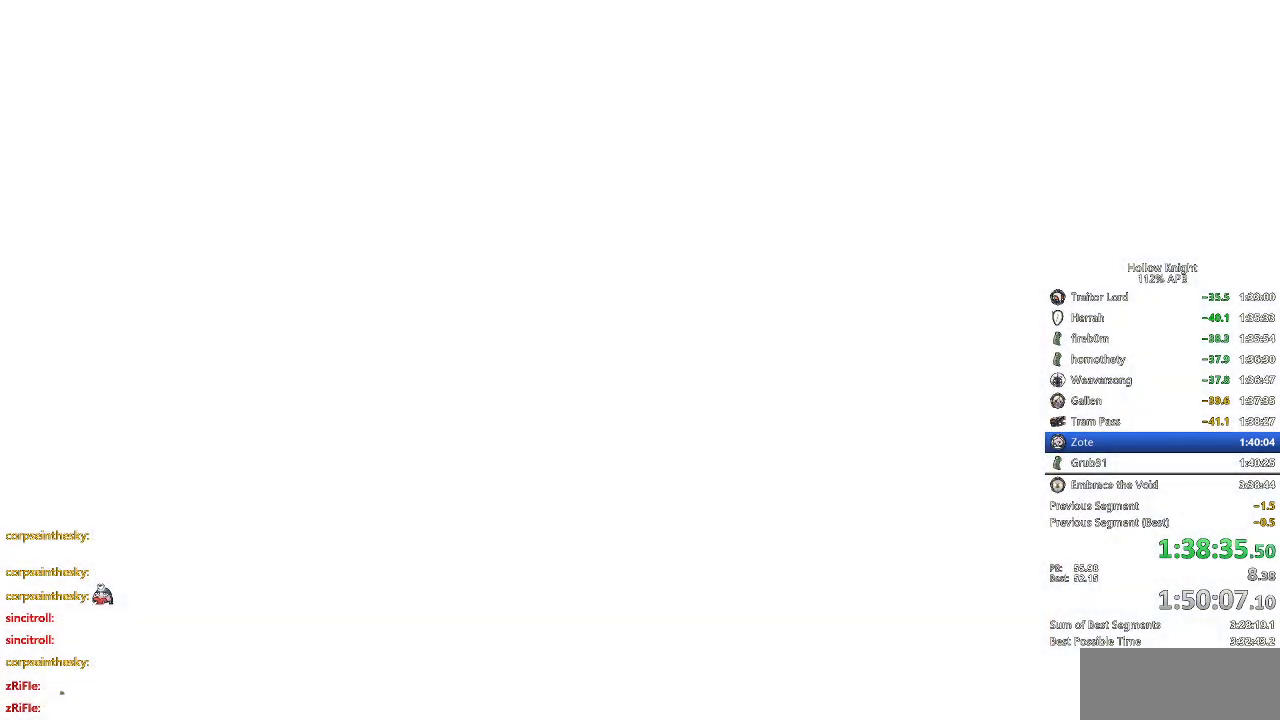
{"keys": ["right"], "events": [[416, "right", "down"]]}
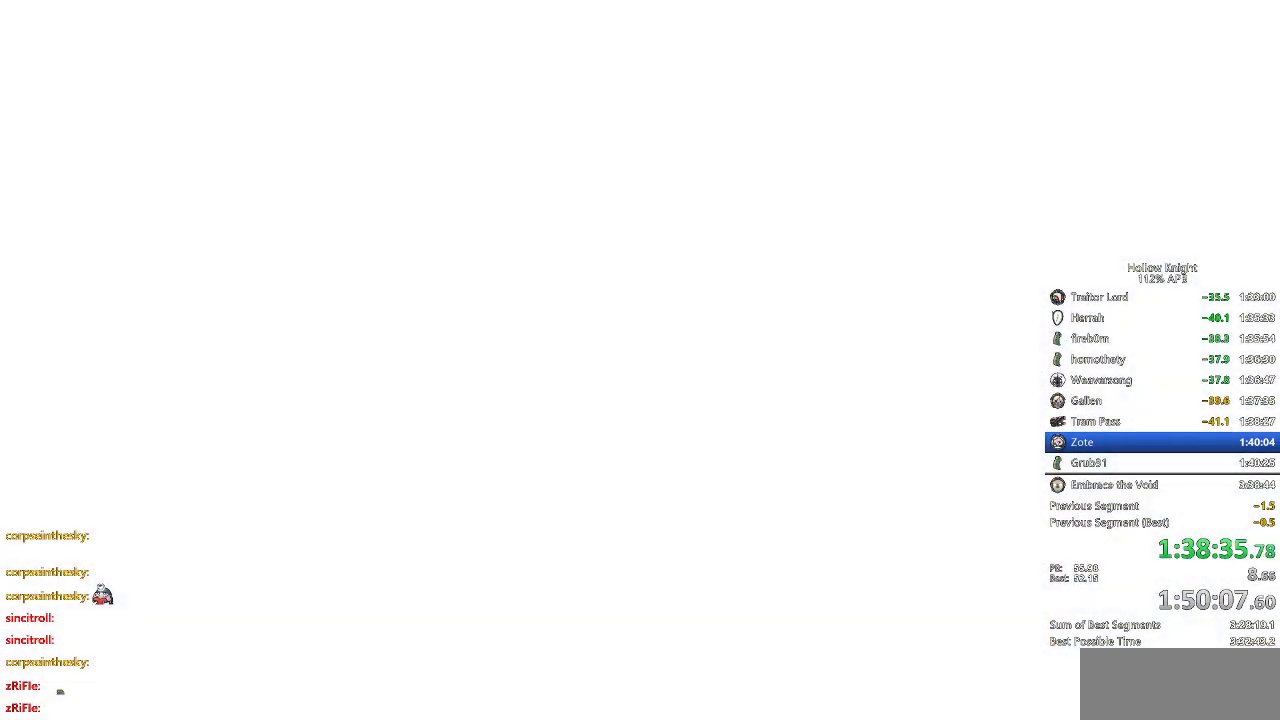
{"keys": ["left"], "events": [[16, "right", "up"], [116, "right", "down"], [200, "right", "up"], [250, "left", "down"], [300, "down", "down"], [350, "right", "down"], [400, "down", "up"], [400, "left", "up"], [483, "left", "down"], [483, "right", "up"]]}
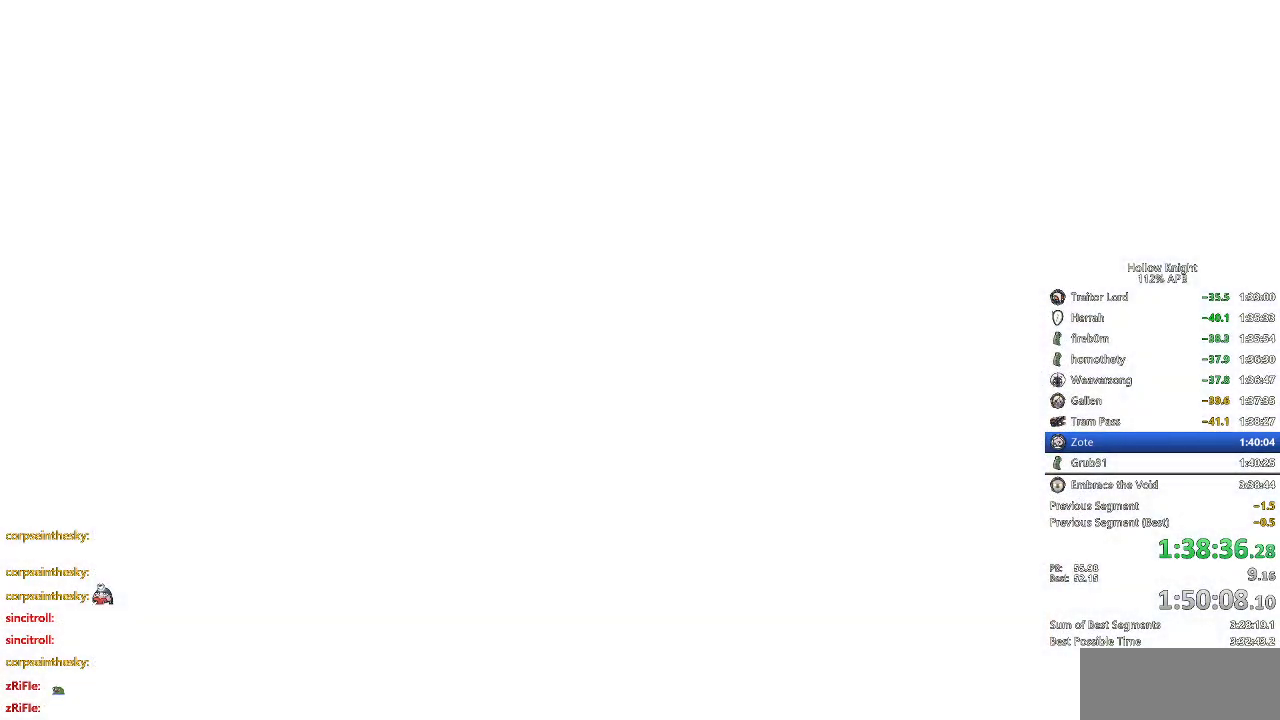
{"keys": [], "events": [[33, "down", "down"], [133, "down", "up"], [133, "left", "up"], [133, "right", "down"], [216, "right", "up"], [266, "right", "down"], [366, "right", "up"], [400, "right", "down"], [500, "right", "up"]]}
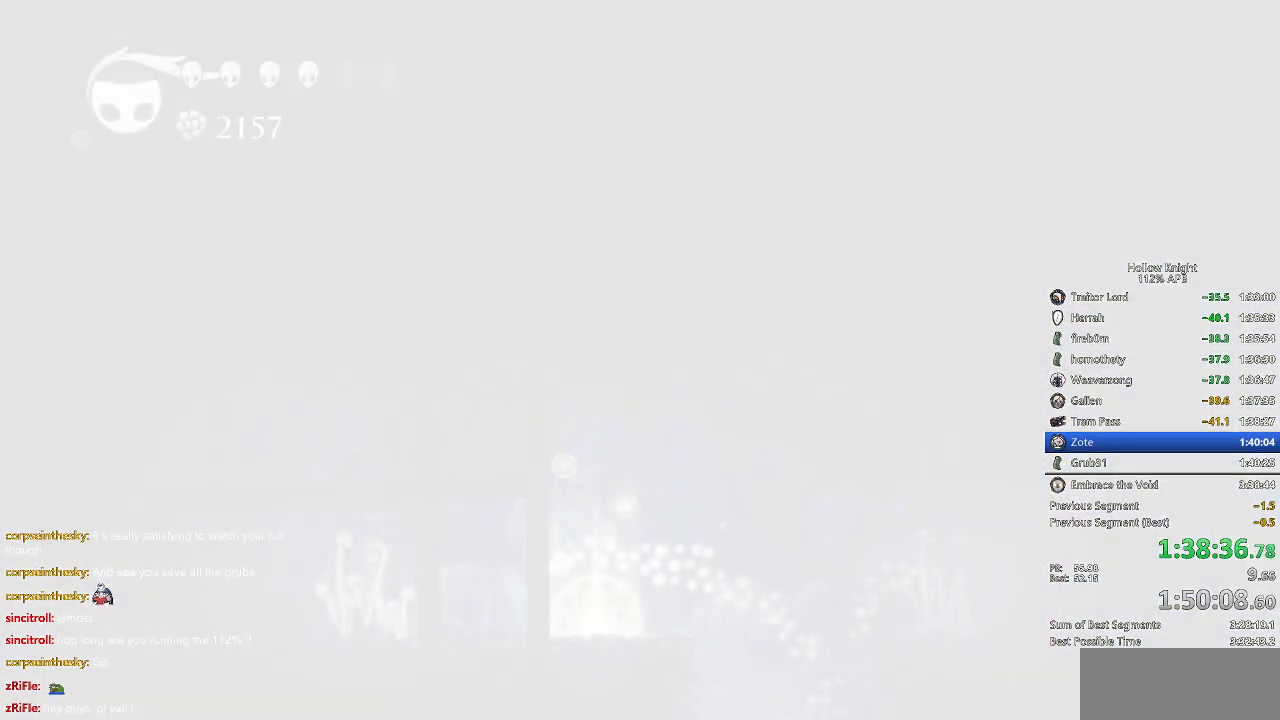
{"keys": [], "events": [[100, "right", "down"], [200, "right", "up"], [233, "right", "down"], [316, "right", "up"], [366, "right", "down"], [466, "right", "up"]]}
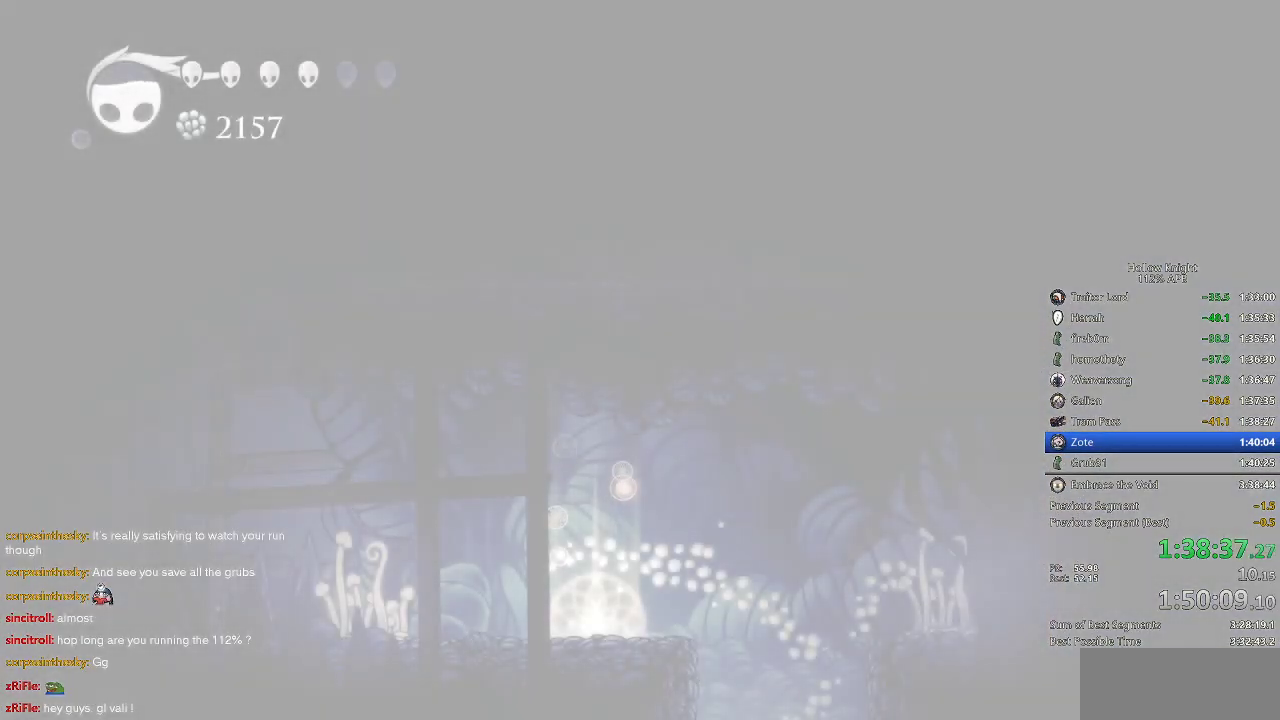
{"keys": ["right"], "events": [[66, "right", "down"], [116, "right", "up"], [200, "right", "down"], [300, "right", "up"], [333, "right", "down"], [433, "right", "up"], [483, "right", "down"]]}
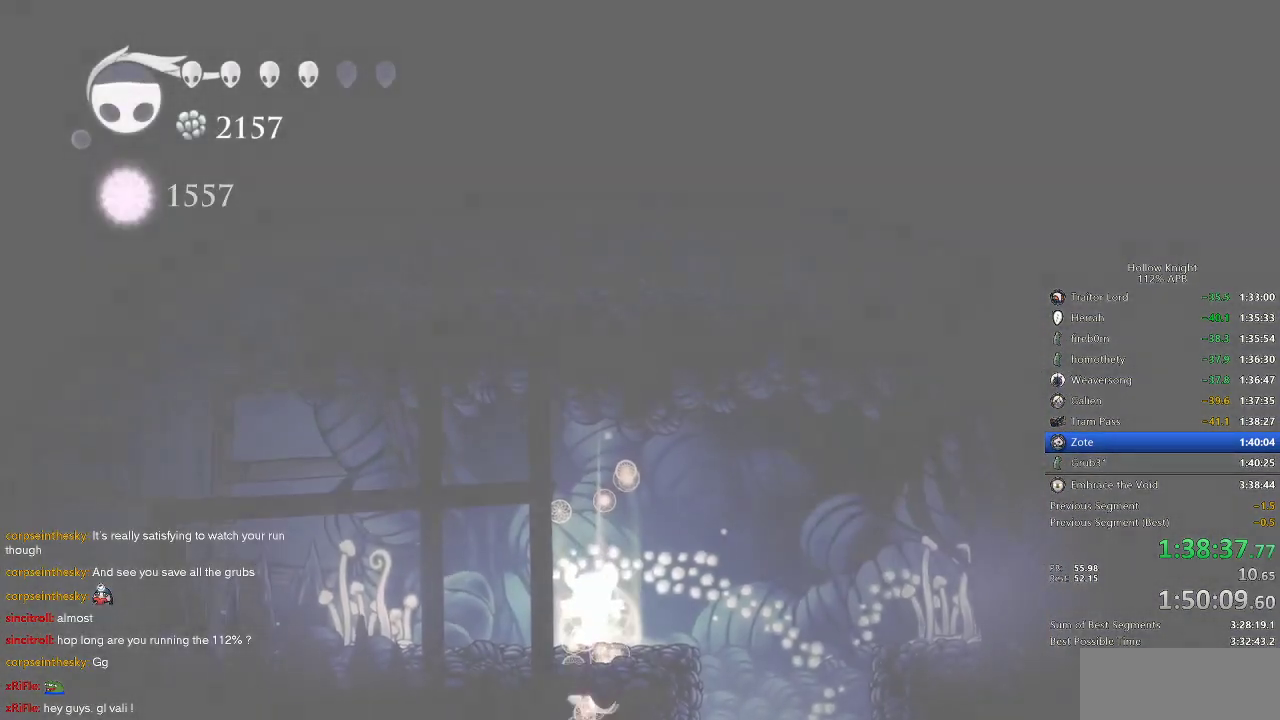
{"keys": [], "events": [[83, "right", "up"], [133, "right", "down"], [233, "right", "up"], [266, "right", "down"], [366, "right", "up"], [416, "right", "down"], [500, "right", "up"]]}
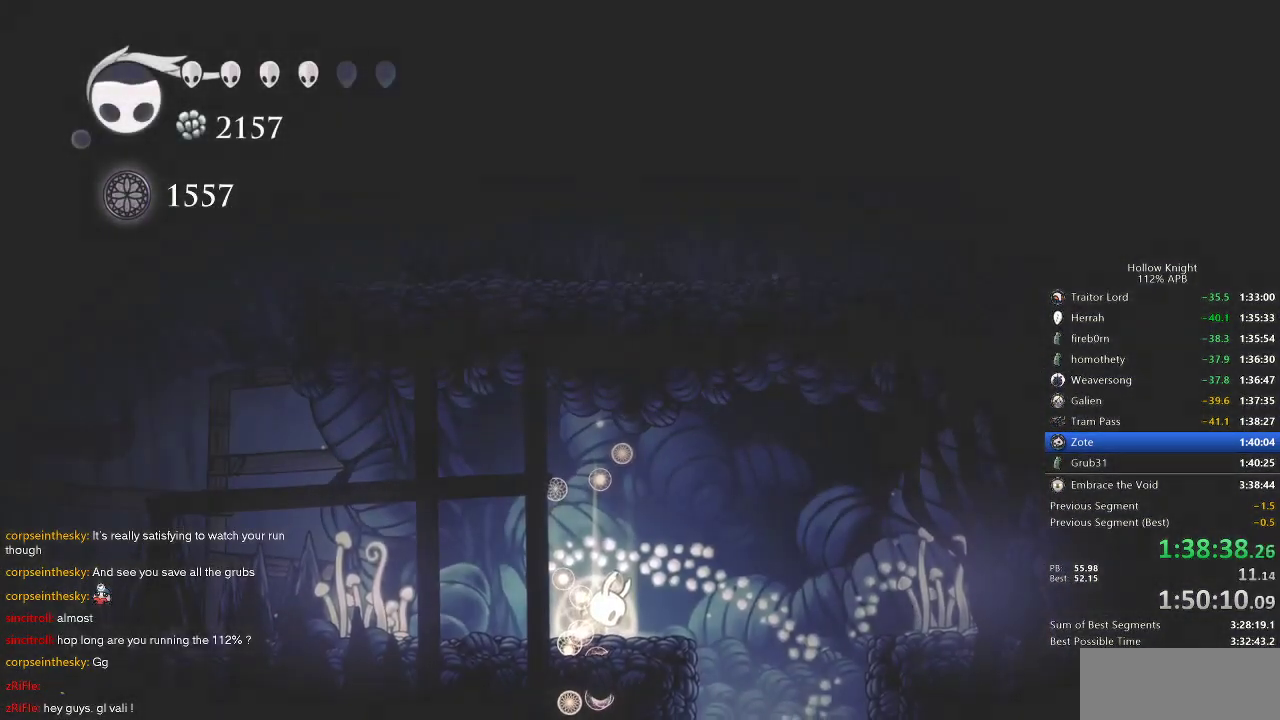
{"keys": ["left"], "events": [[200, "left", "down"], [333, "left", "up"], [383, "left", "down"]]}
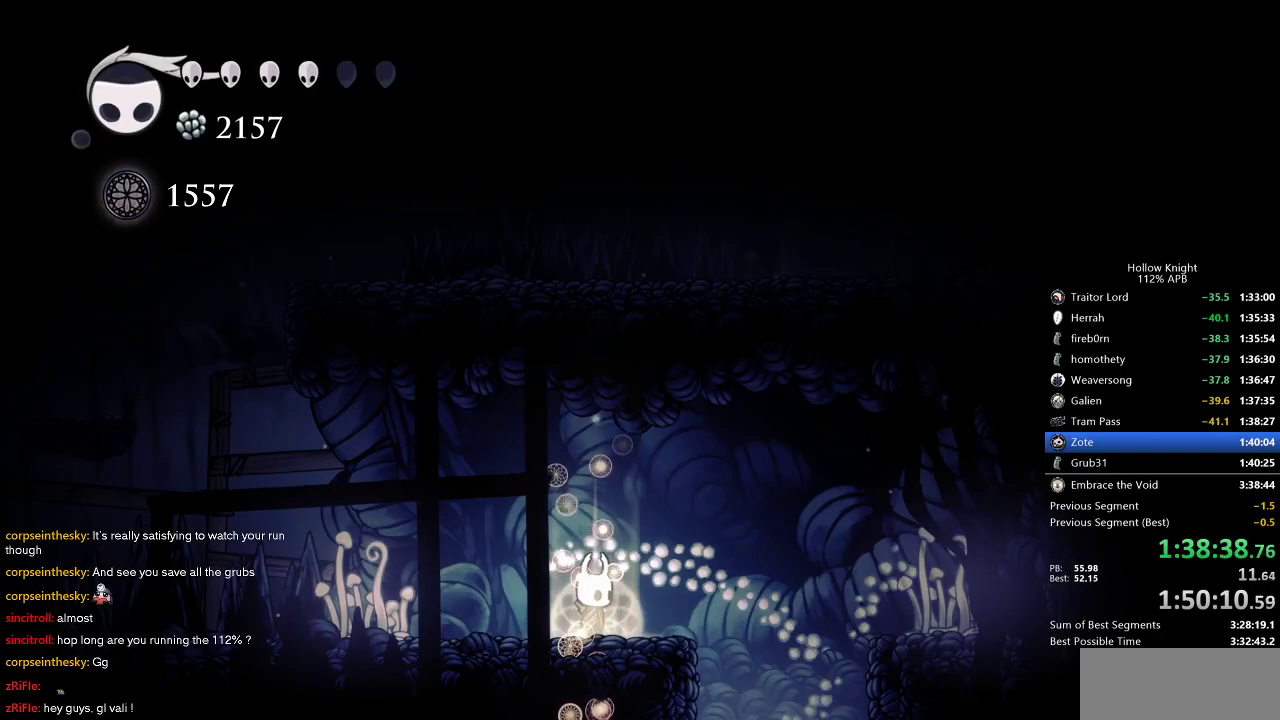
{"keys": ["dash", "left"], "events": [[33, "left", "up"], [200, "jump", "down"], [200, "left", "down"], [433, "dash", "down"], [483, "jump", "up"]]}
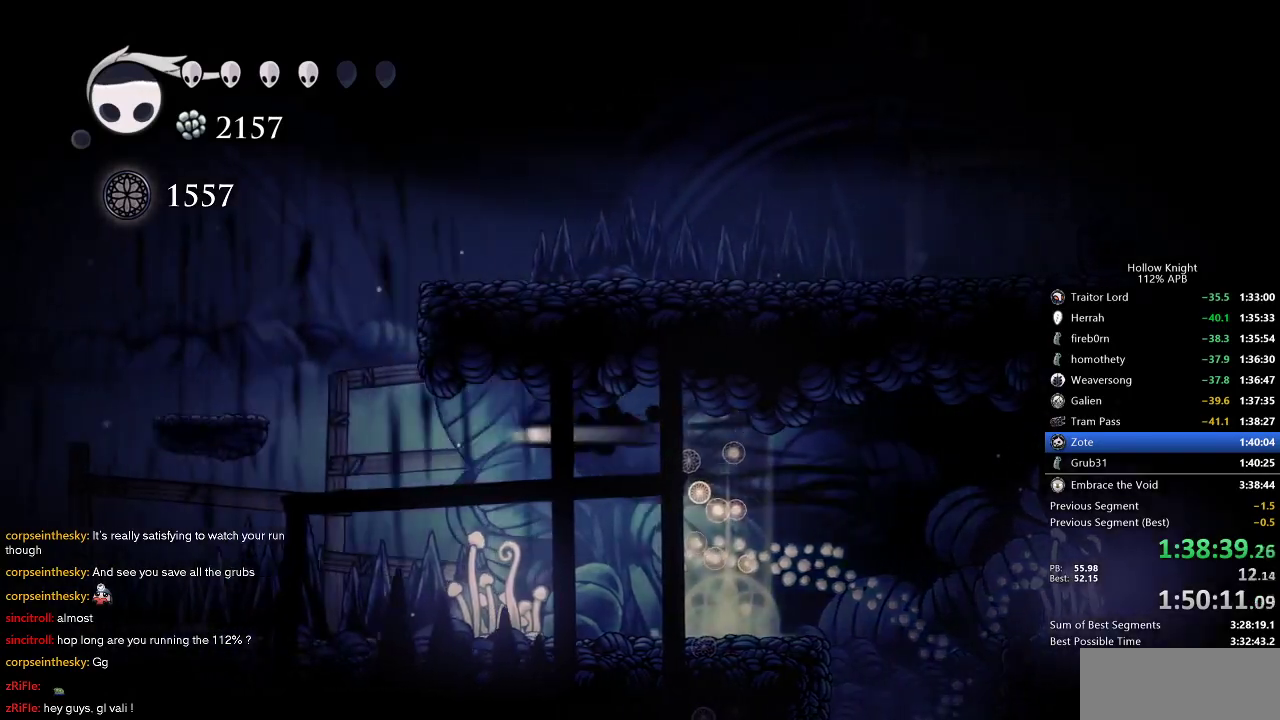
{"keys": ["jump", "right"], "events": [[116, "dash", "up"], [233, "jump", "down"], [316, "left", "up"], [450, "right", "down"]]}
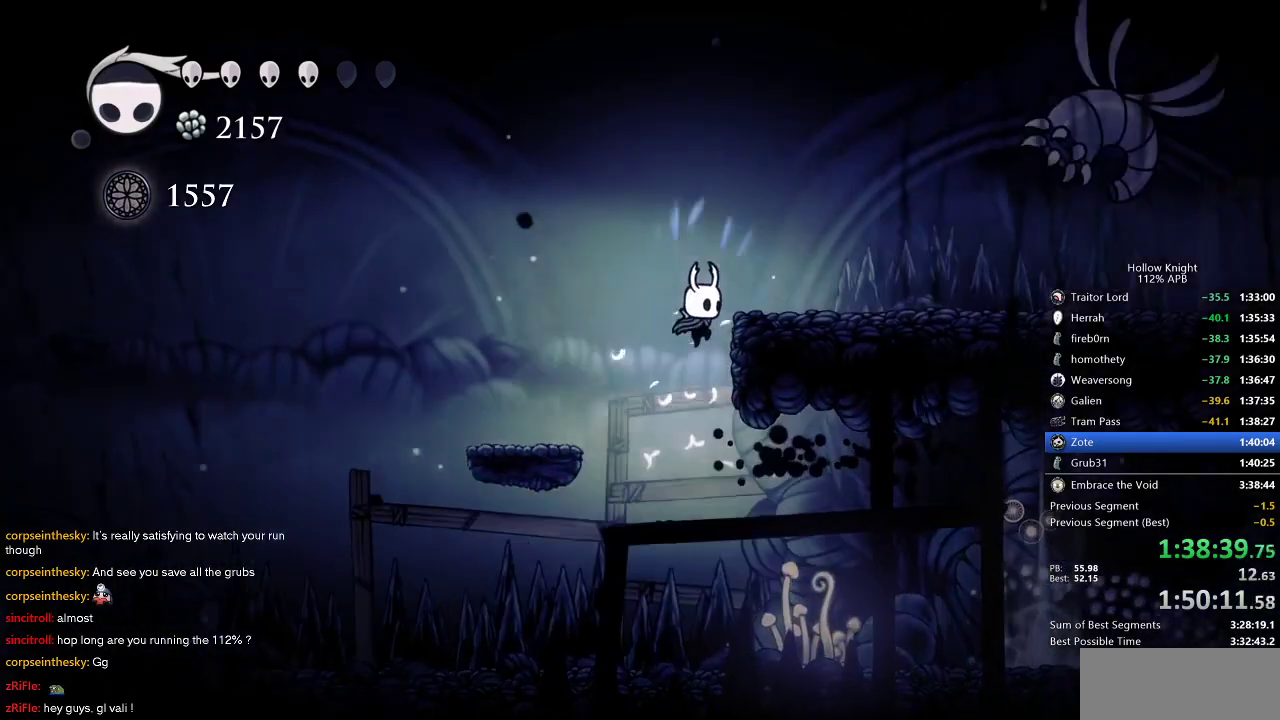
{"keys": ["dash", "right"], "events": [[150, "jump", "up"], [383, "dash", "down"]]}
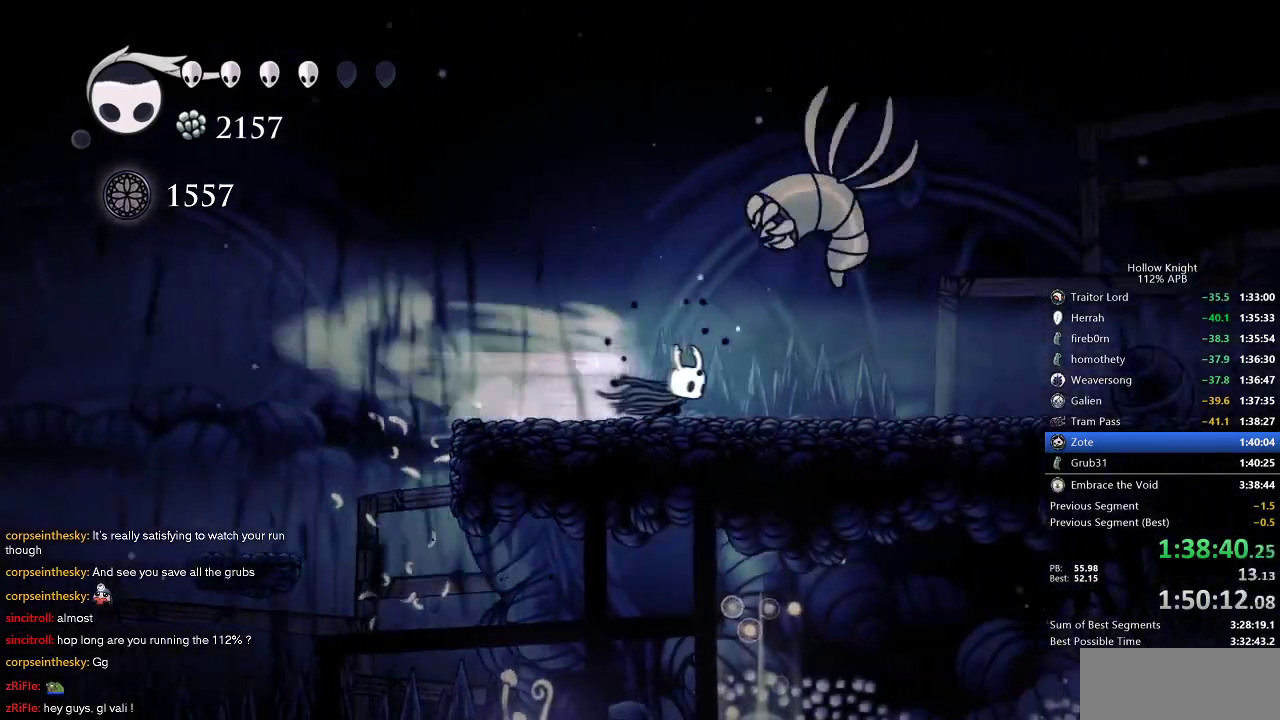
{"keys": ["dash", "right"], "events": [[16, "dash", "up"], [116, "up", "down"], [166, "nail", "down"], [200, "up", "up"], [300, "nail", "up"], [450, "dash", "down"]]}
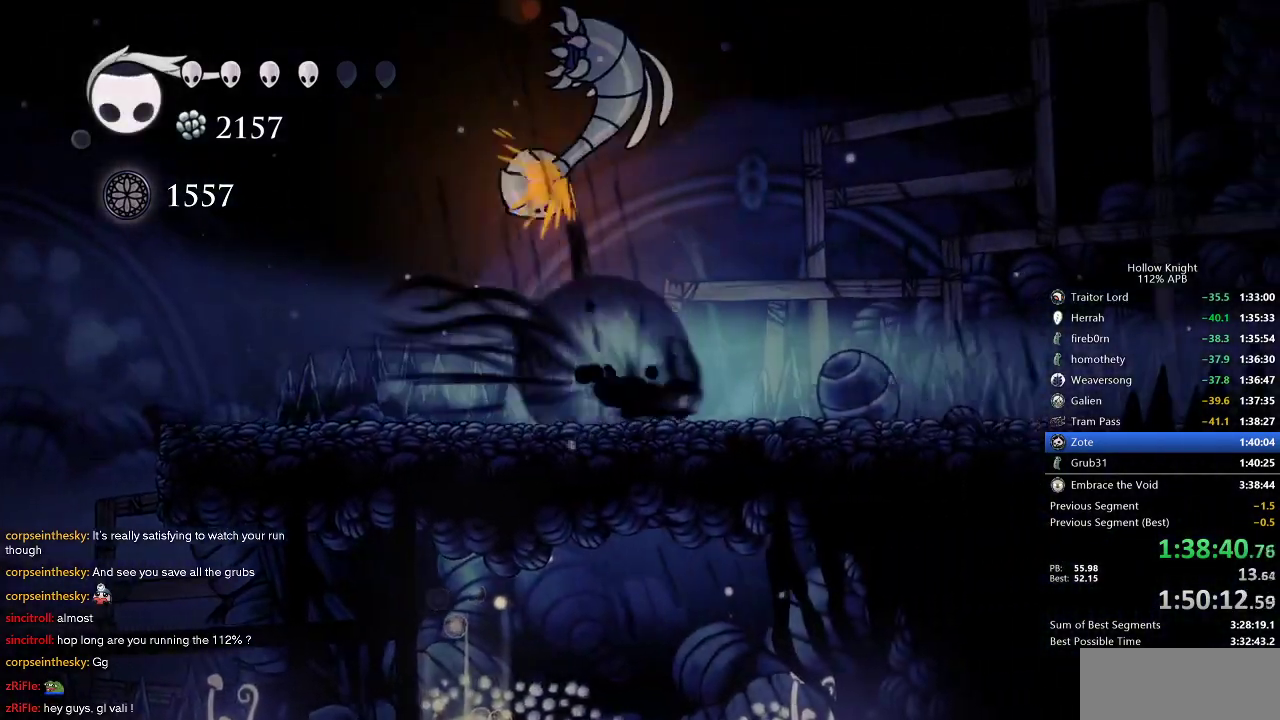
{"keys": ["right"], "events": [[83, "dash", "up"], [366, "dash", "down"], [500, "dash", "up"]]}
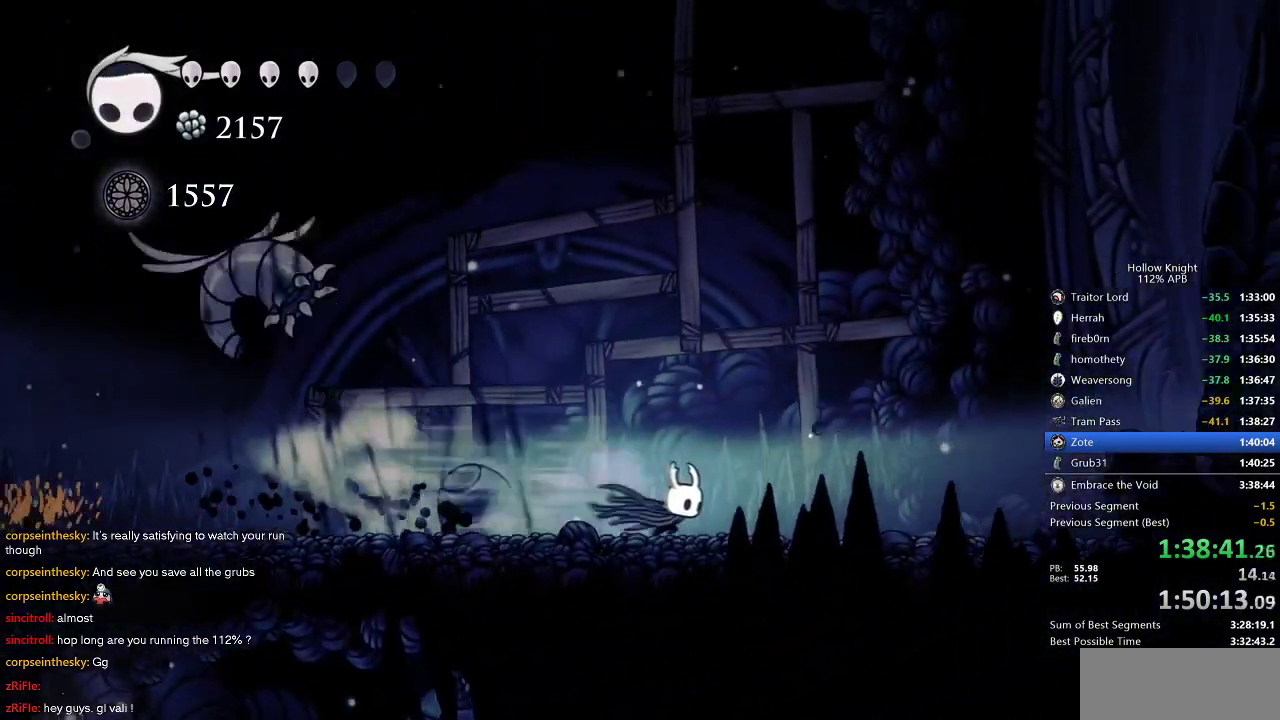
{"keys": ["right"], "events": [[233, "dash", "down"], [333, "dash", "up"]]}
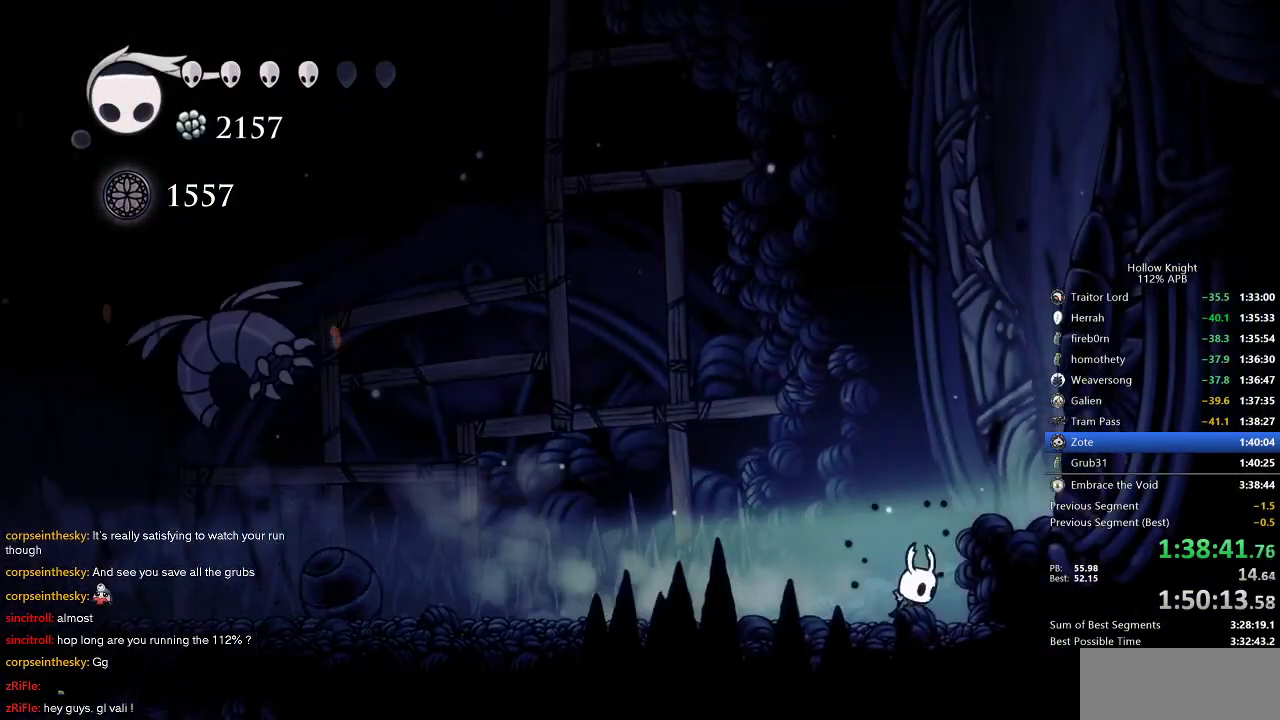
{"keys": ["right"], "events": [[16, "jump", "down"], [300, "dash", "down"], [333, "jump", "up"], [450, "dash", "up"]]}
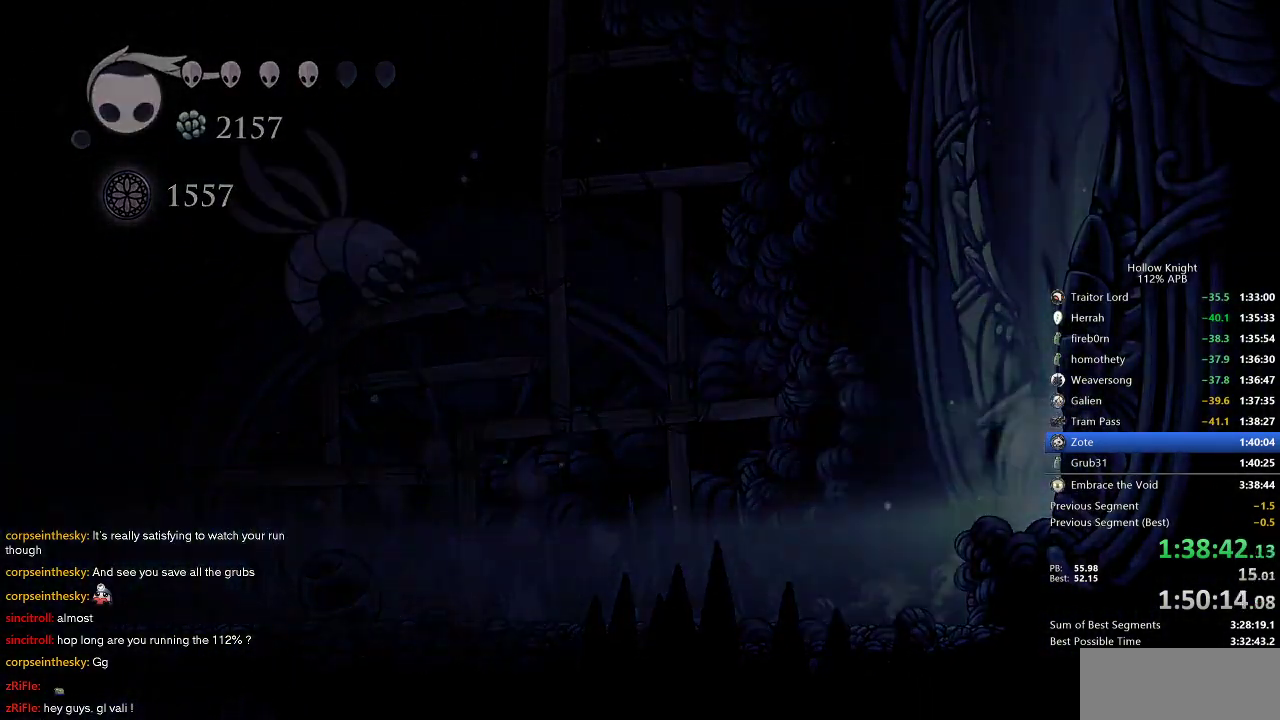
{"keys": ["right"], "events": []}
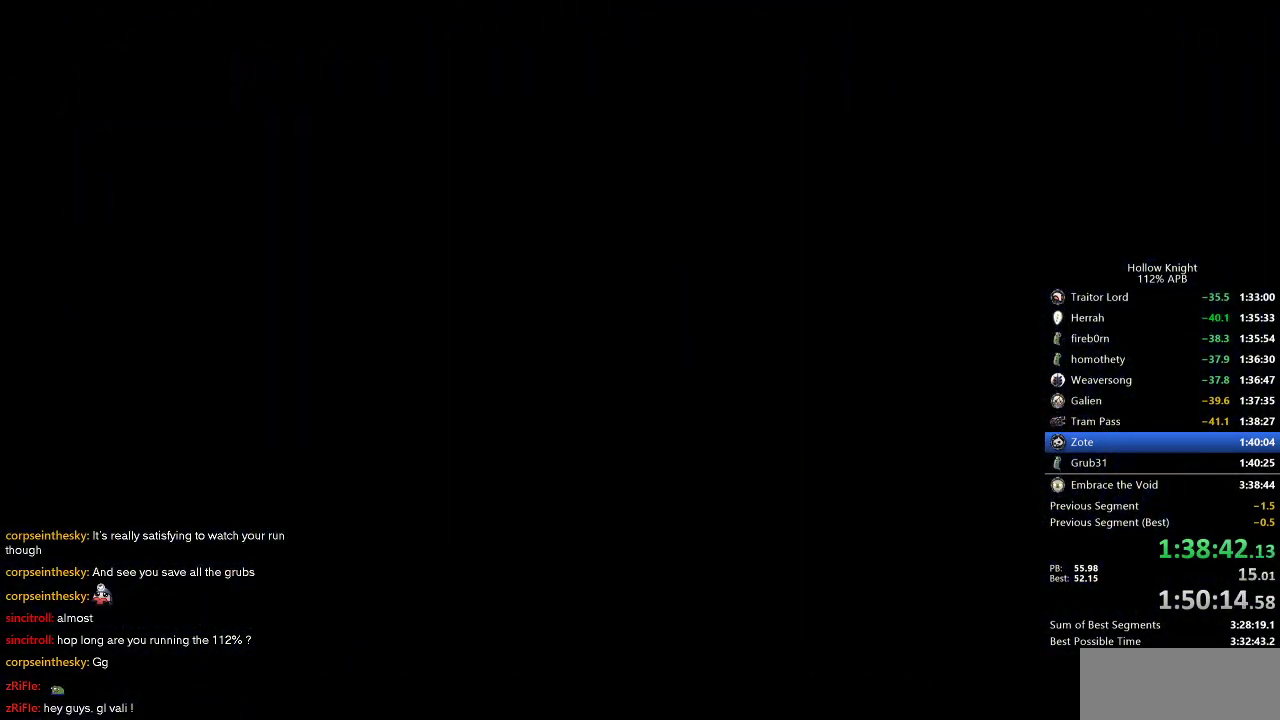
{"keys": ["right"], "events": []}
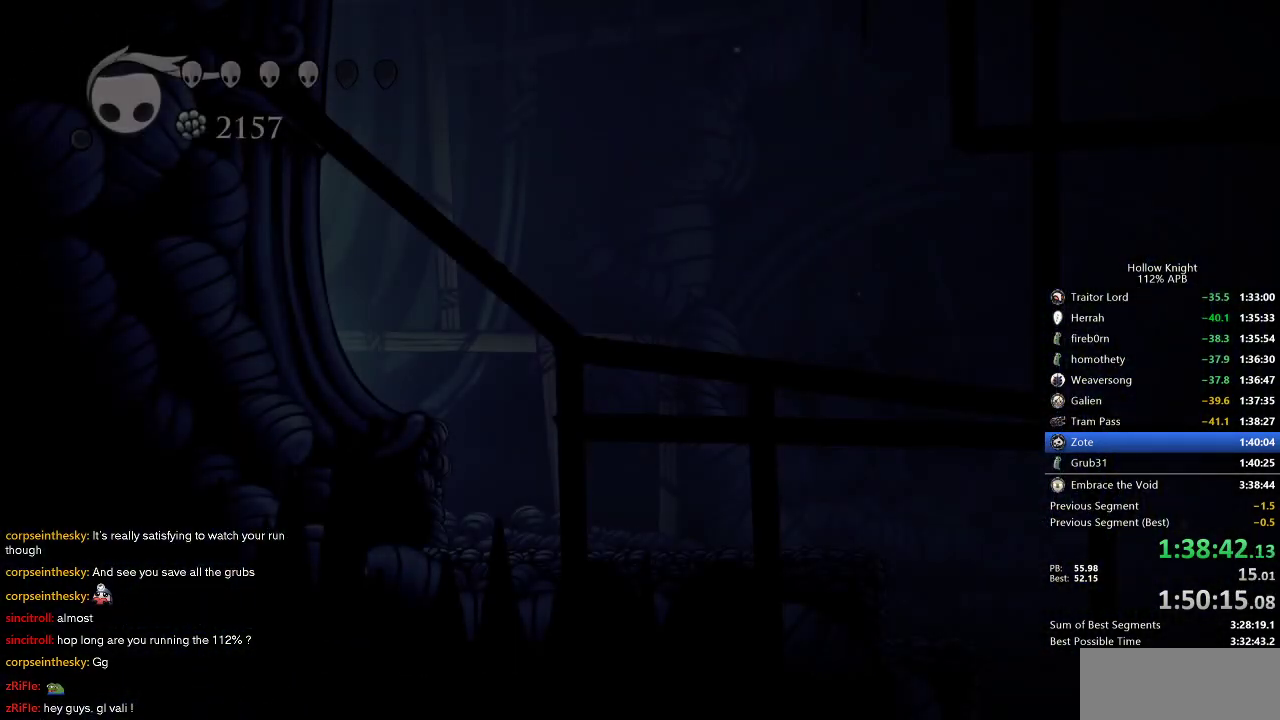
{"keys": ["right"], "events": []}
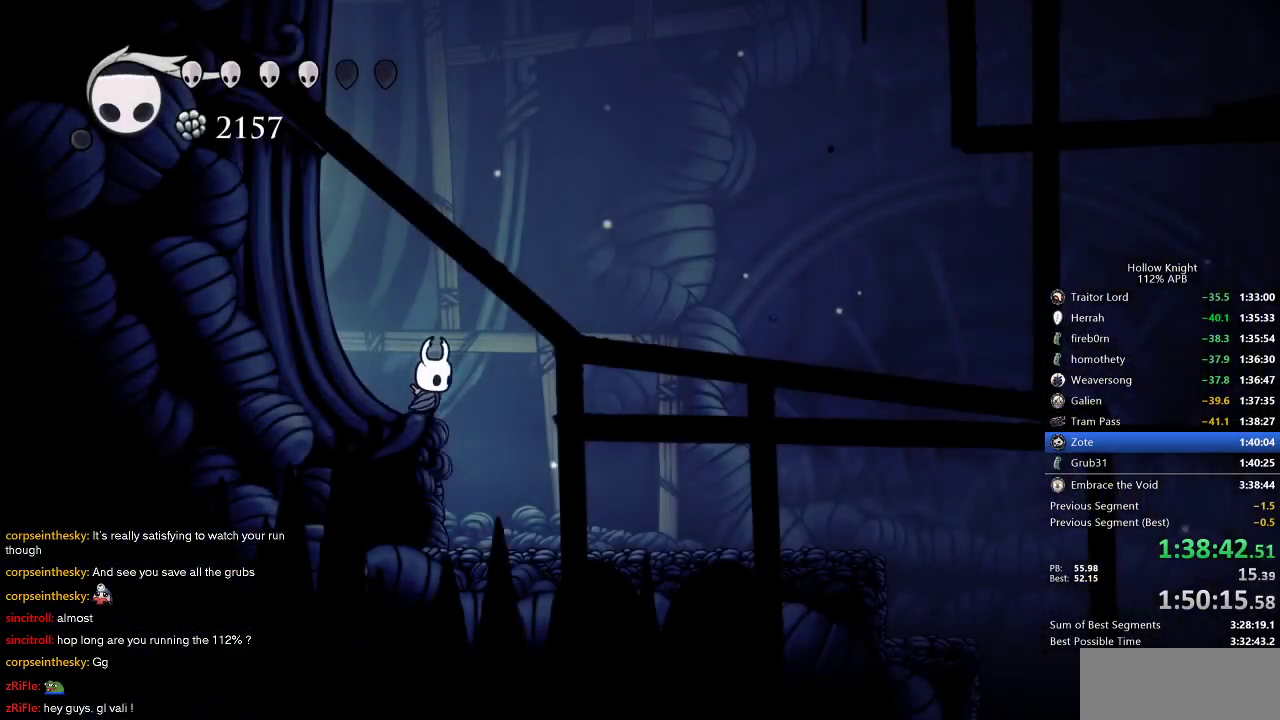
{"keys": ["right"], "events": [[50, "dash", "down"], [166, "dash", "up"]]}
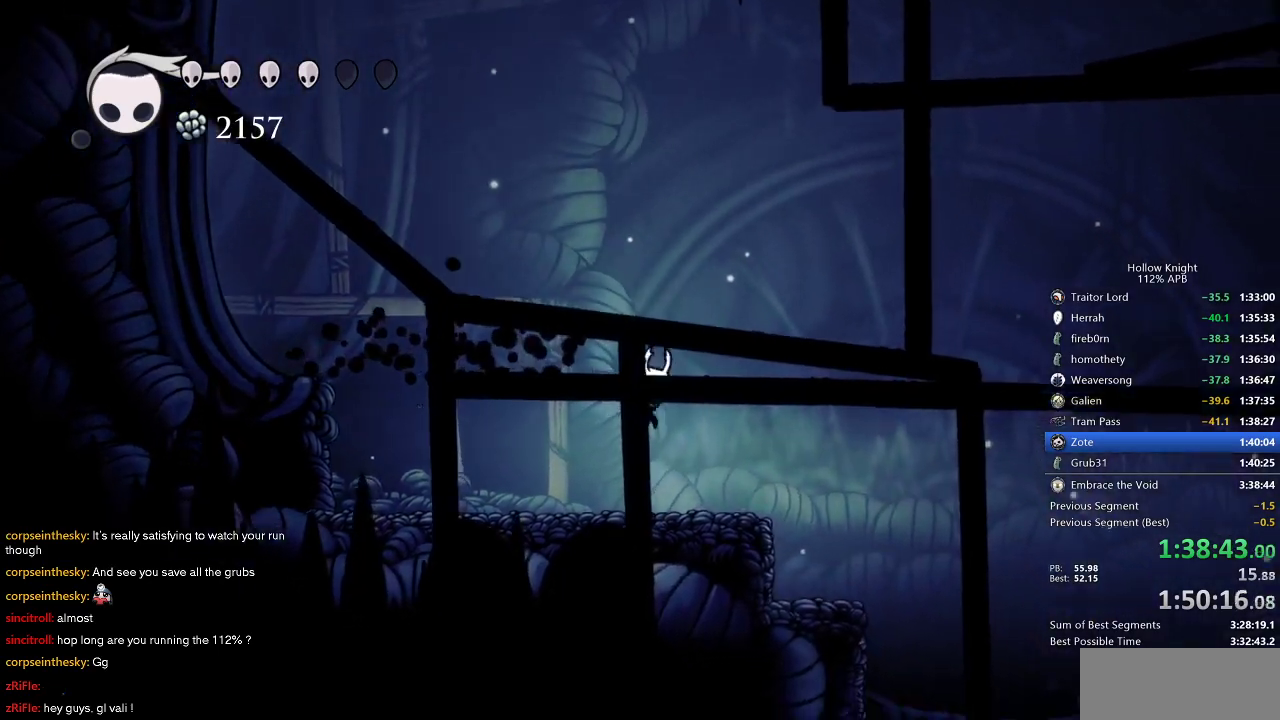
{"keys": ["down"], "events": [[216, "dash", "down"], [300, "dash", "up"], [450, "down", "down"], [483, "right", "up"]]}
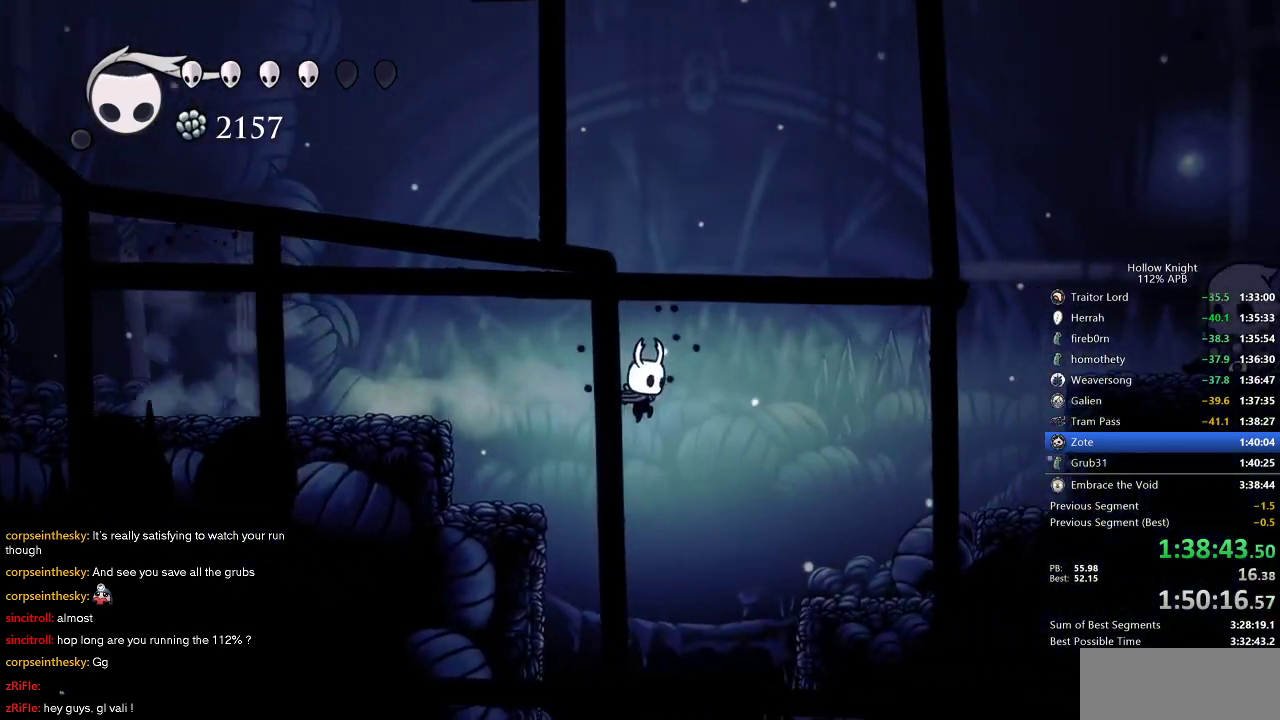
{"keys": ["right"], "events": [[83, "dash", "down"], [233, "dash", "up"], [466, "down", "up"], [466, "right", "down"]]}
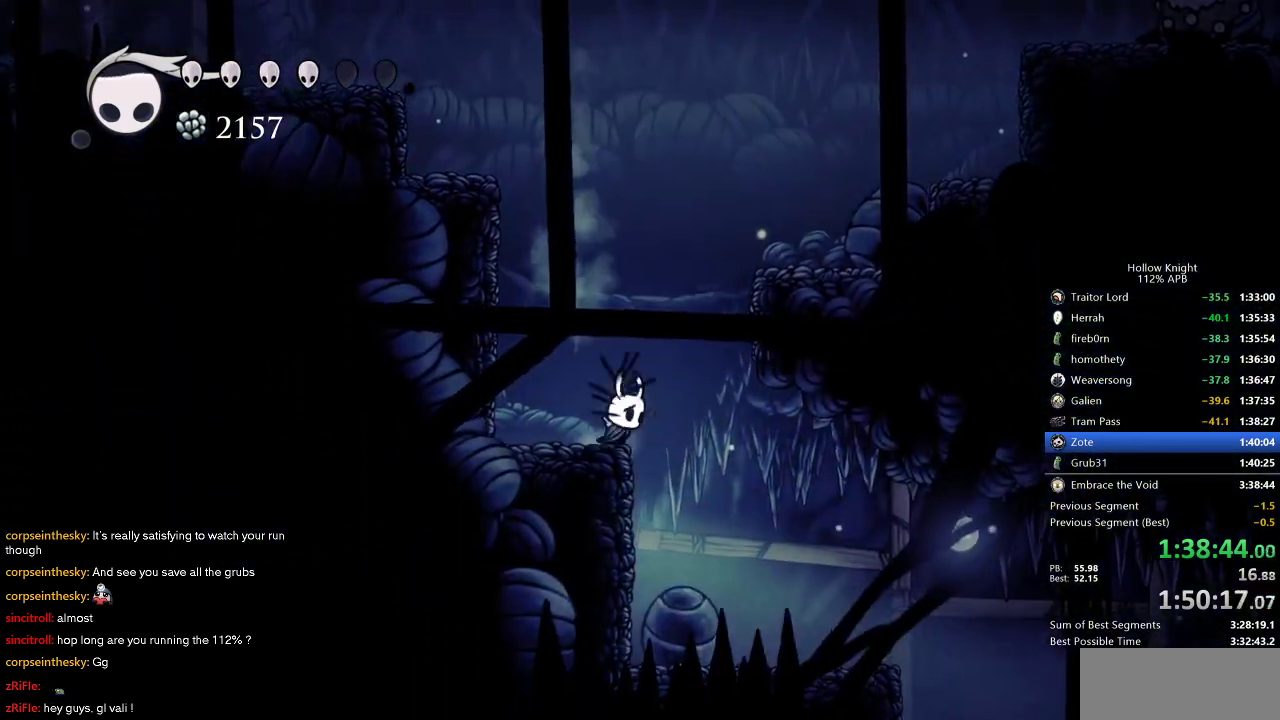
{"keys": ["right"], "events": [[150, "dash", "down"], [233, "dash", "up"]]}
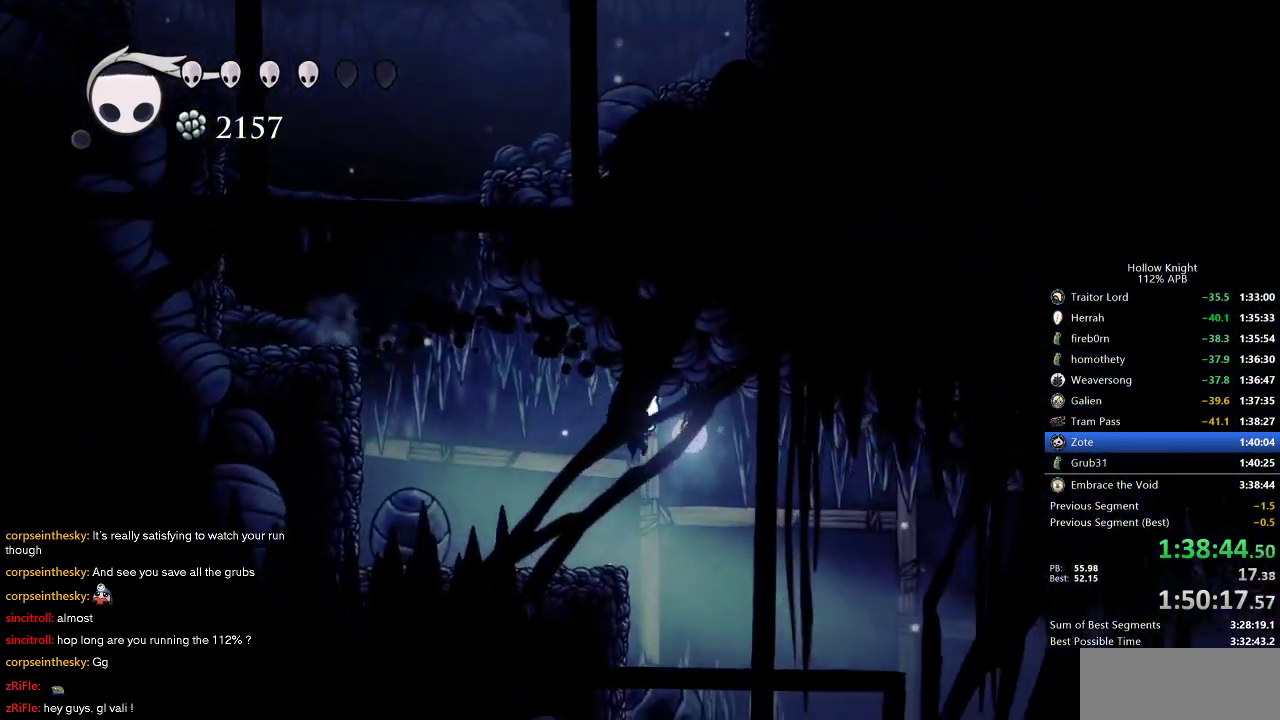
{"keys": ["dash", "right"], "events": [[16, "down", "down"], [216, "dash", "down"], [216, "right", "up"], [350, "dash", "up"], [400, "right", "down"], [450, "down", "up"], [483, "dash", "down"]]}
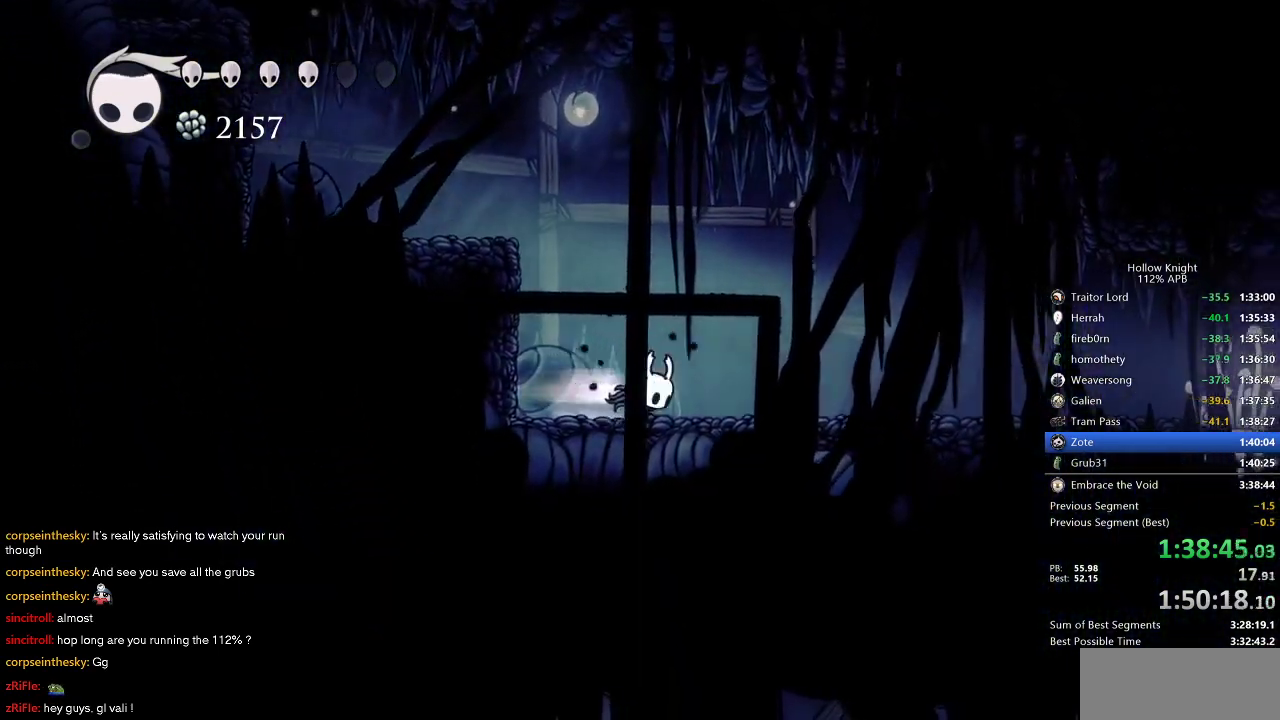
{"keys": ["right"], "events": [[133, "dash", "up"], [416, "dash", "down"], [500, "dash", "up"]]}
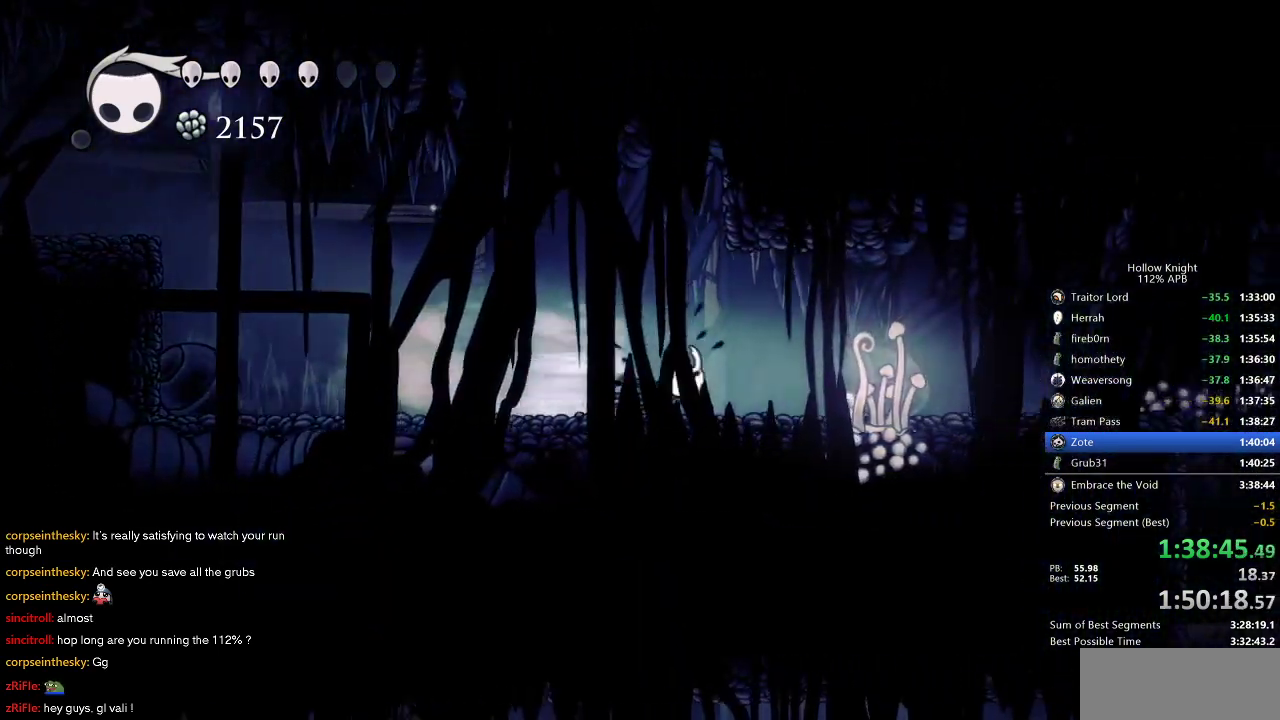
{"keys": ["right"], "events": [[333, "dash", "down"], [483, "dash", "up"]]}
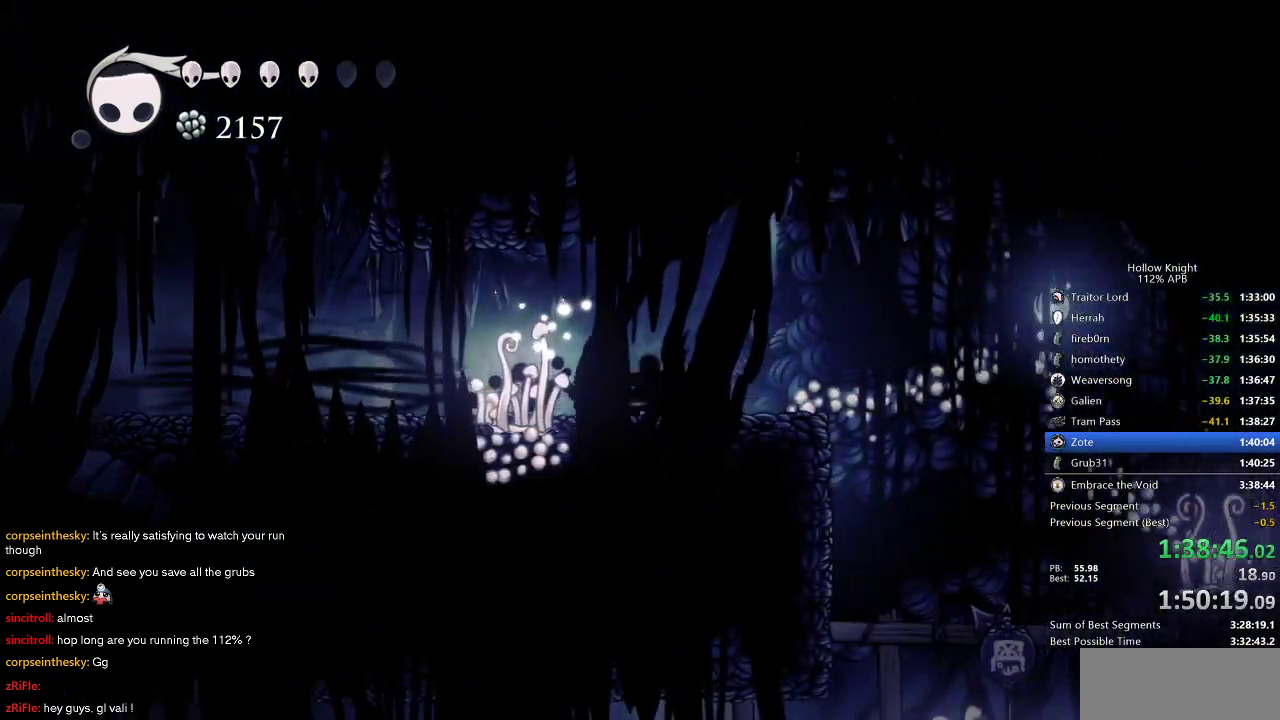
{"keys": ["down"], "events": [[400, "dash", "down"], [400, "down", "down"], [400, "right", "up"], [483, "dash", "up"]]}
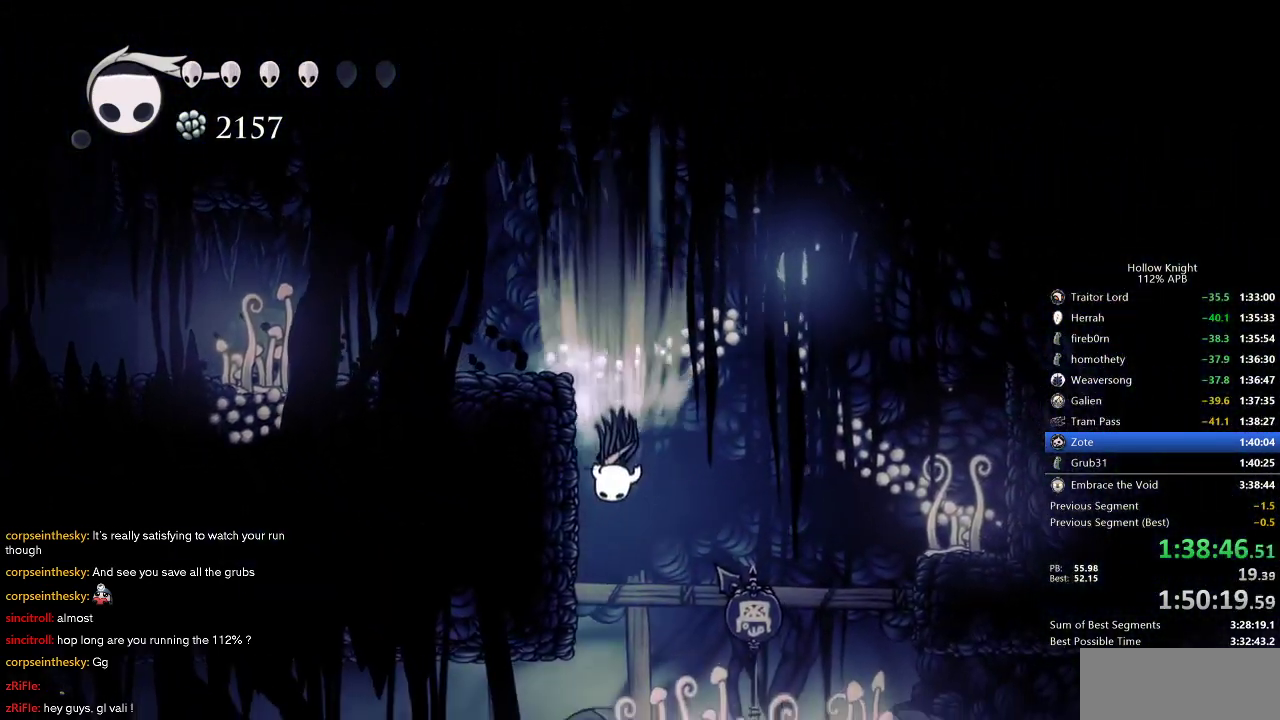
{"keys": ["dash", "left"], "events": [[133, "down", "up"], [133, "left", "down"], [416, "dash", "down"]]}
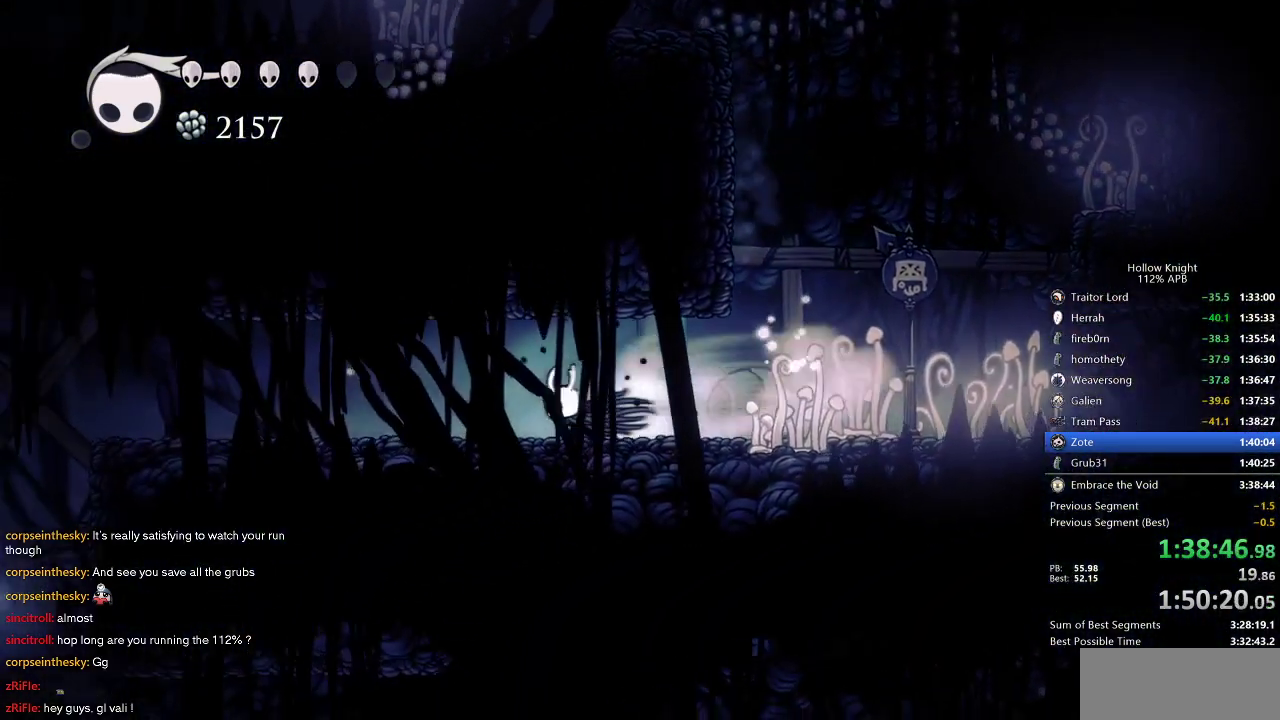
{"keys": ["left"], "events": [[50, "dash", "up"], [316, "dash", "down"], [400, "dash", "up"]]}
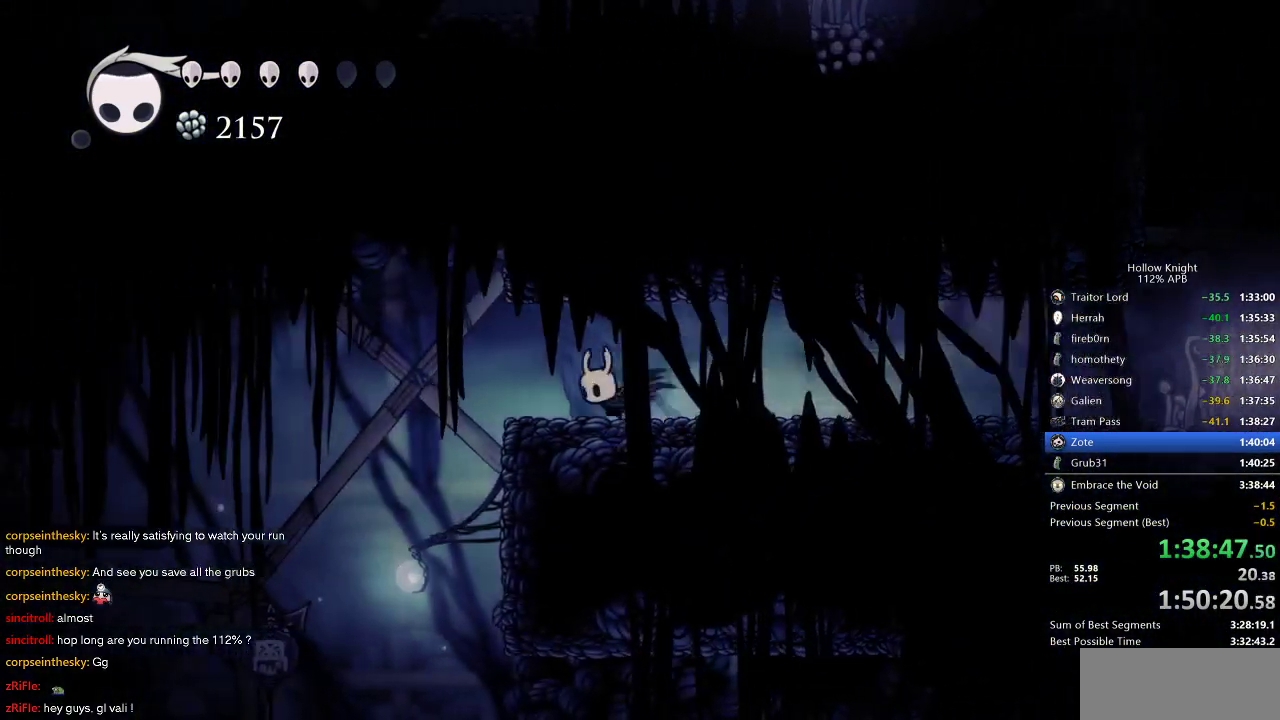
{"keys": ["down"], "events": [[300, "down", "down"], [350, "dash", "down"], [350, "left", "up"], [450, "dash", "up"]]}
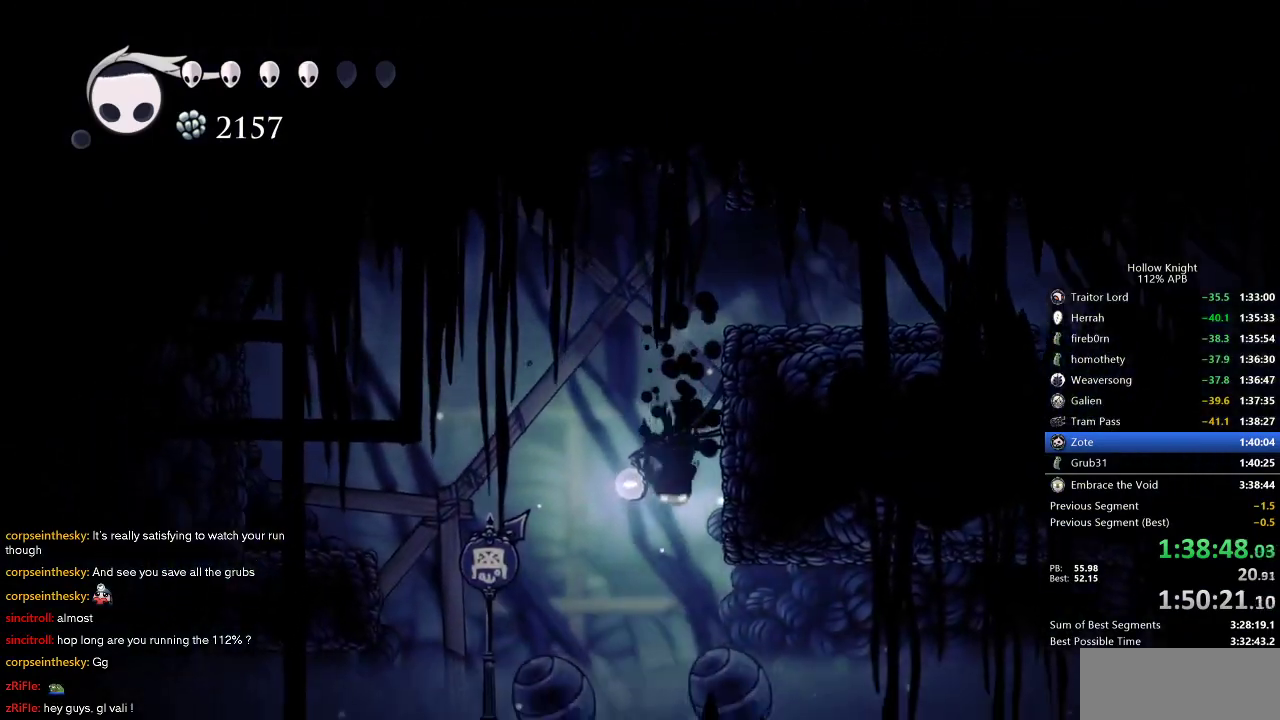
{"keys": ["dash", "left"], "events": [[33, "down", "up"], [33, "left", "down"], [216, "left", "up"], [216, "right", "down"], [366, "left", "down"], [366, "right", "up"], [416, "dash", "down"]]}